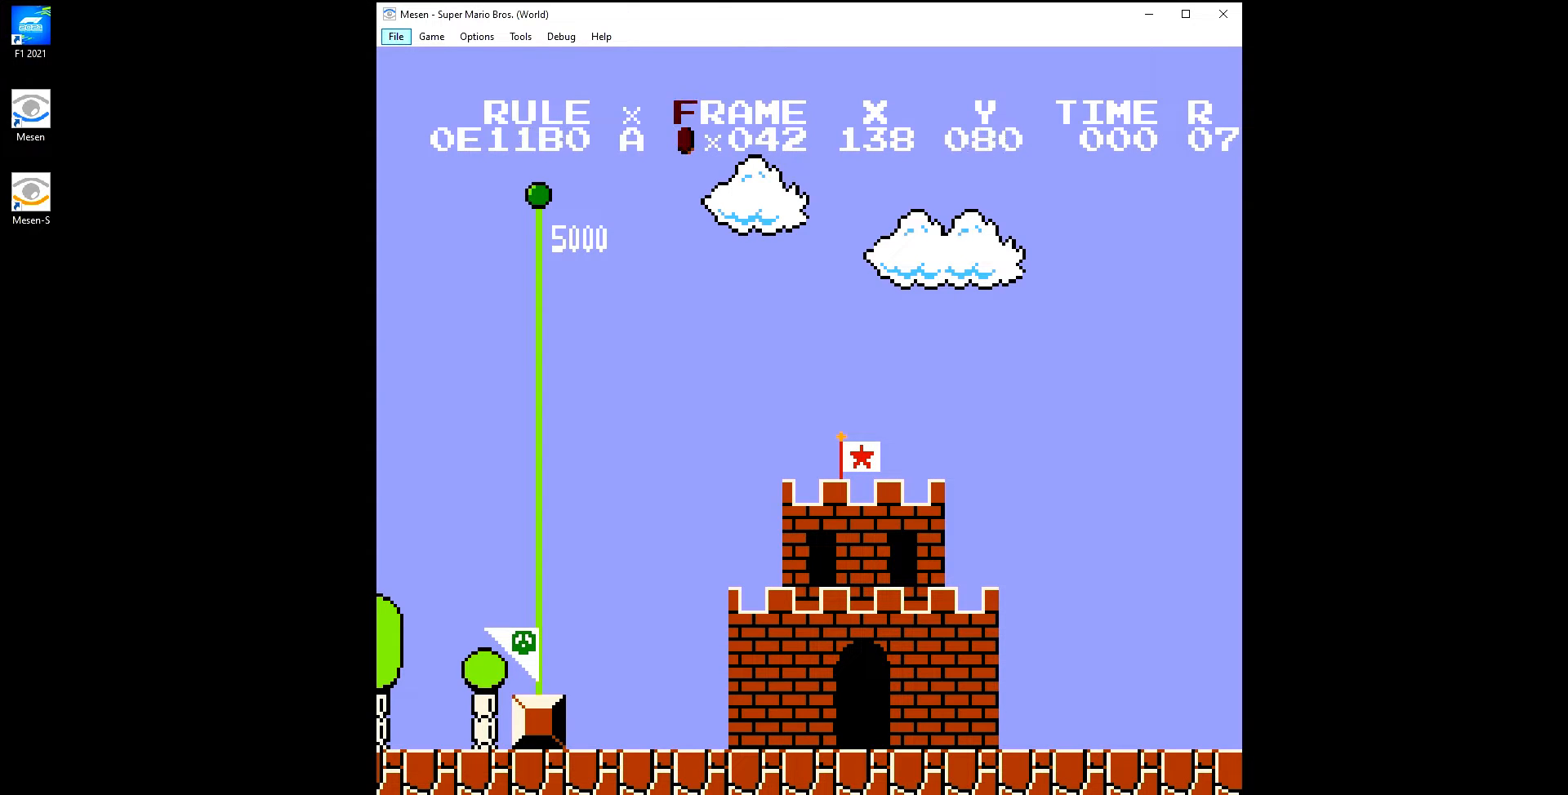
Gameplay with a controller (Nintendo layout); each line is a JSON object with the inputs held at the frame after it. "events" lists button and stick changes between this image and that frame as [ms after this image, input, new state], when the widget could be followed in between. Not read: L3 R3.
{"buttons": ["B", "DPAD_RIGHT"], "events": [[117, "B", "down"], [133, "DPAD_RIGHT", "down"]]}
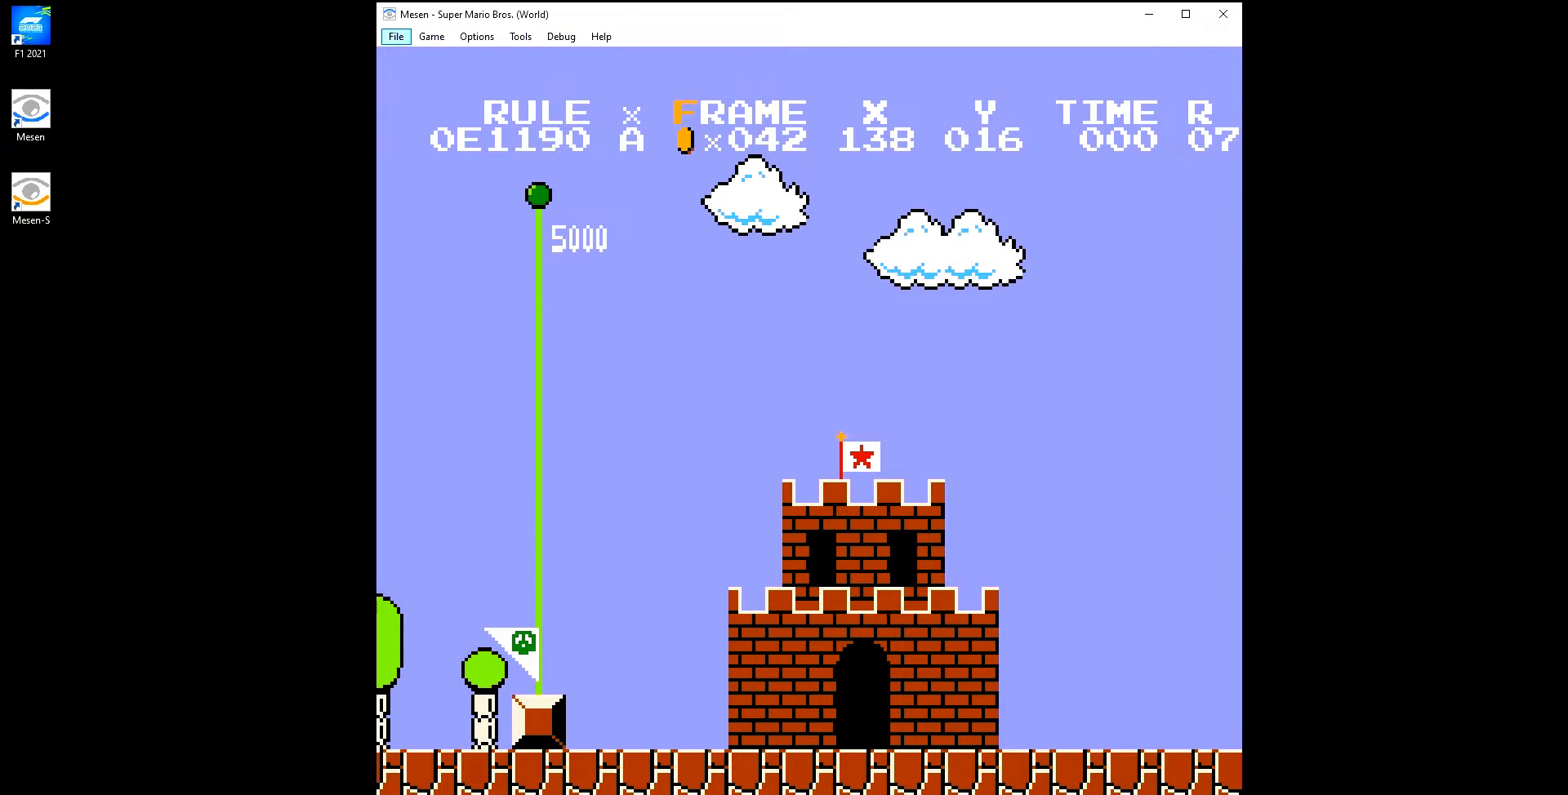
{"buttons": ["B", "DPAD_RIGHT"], "events": []}
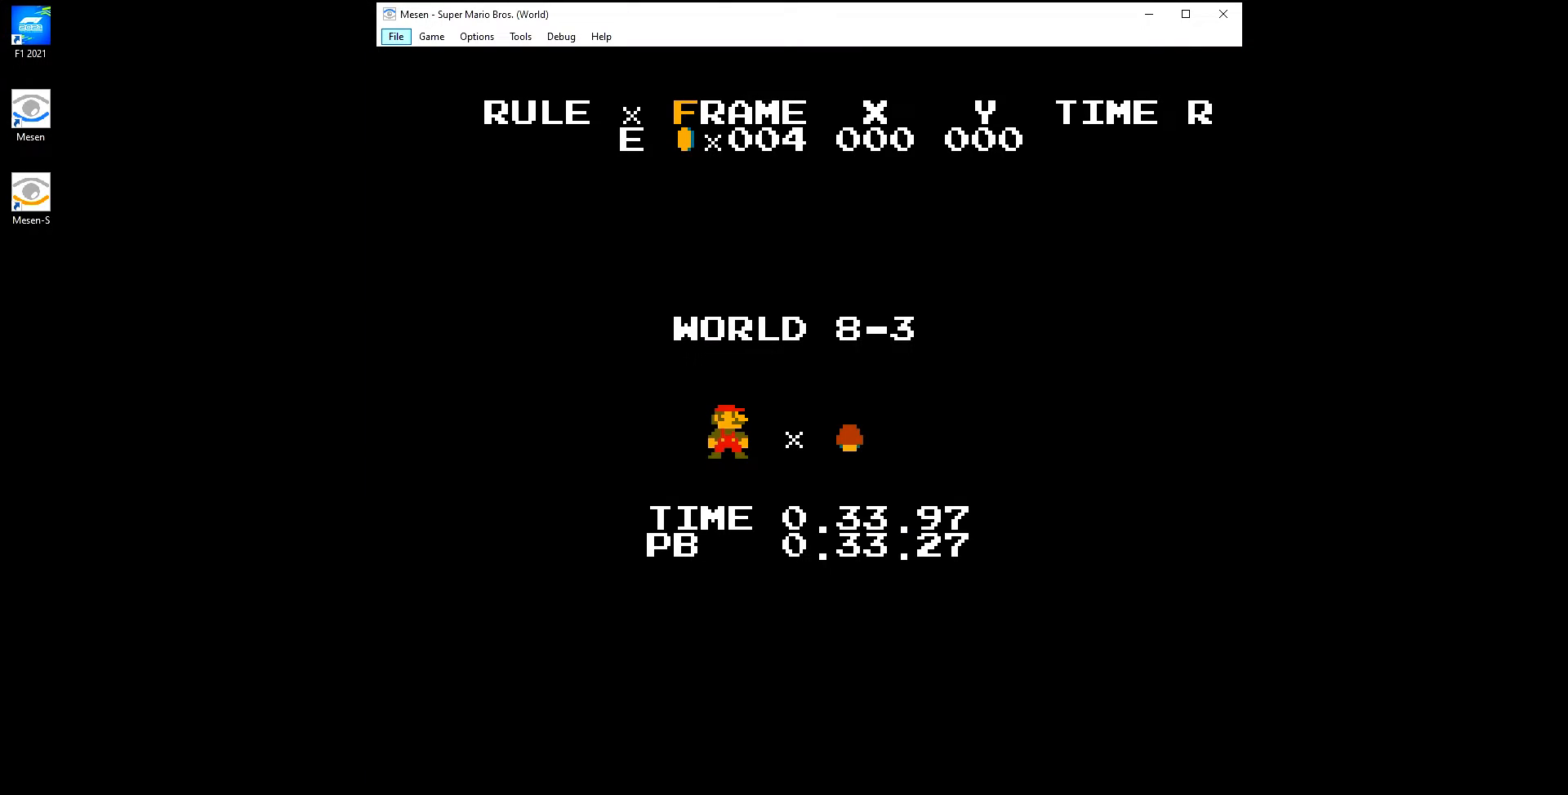
{"buttons": ["B", "DPAD_RIGHT"], "events": []}
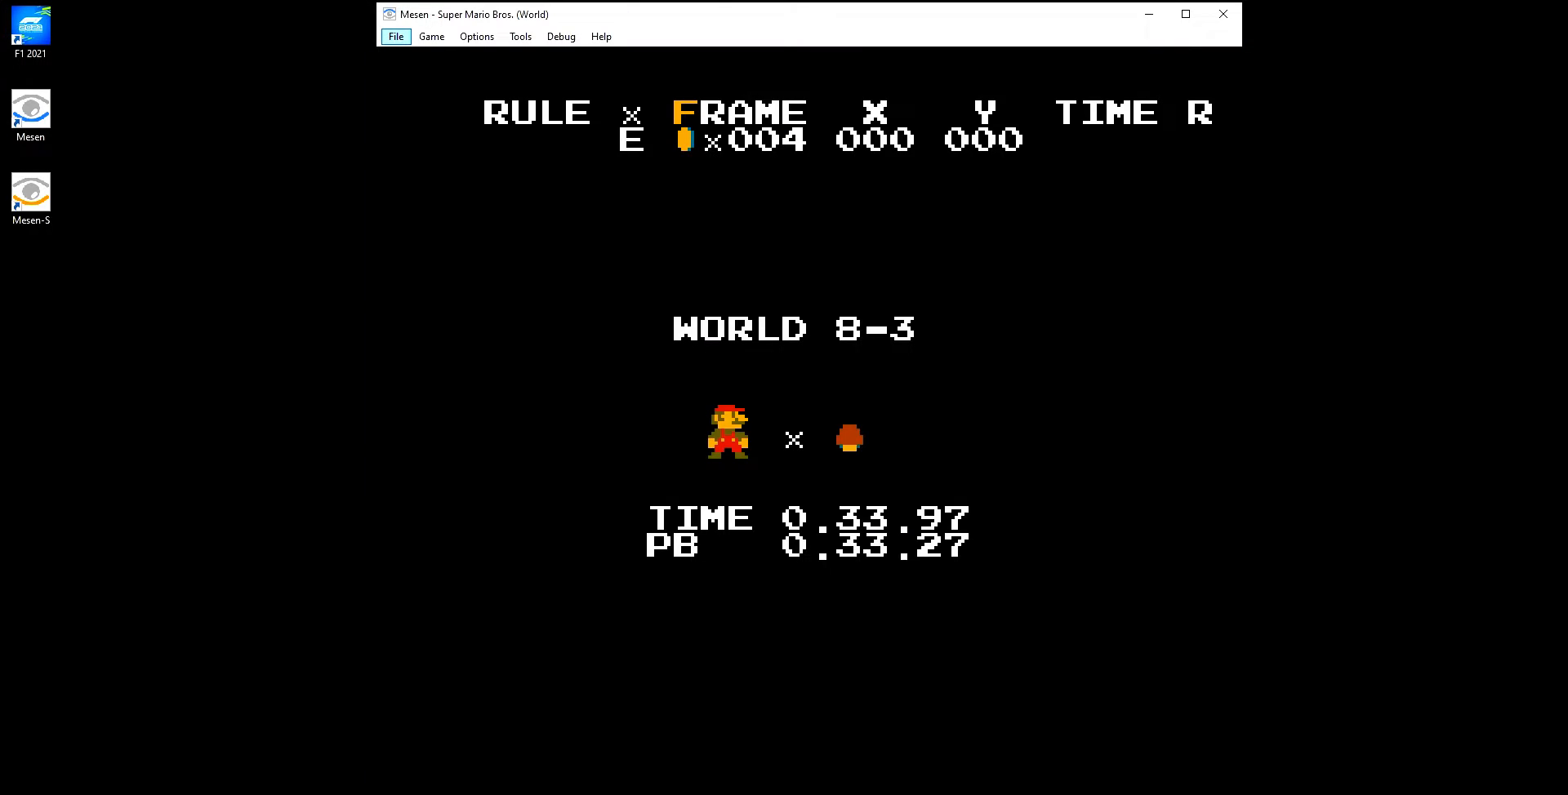
{"buttons": ["B", "DPAD_RIGHT"], "events": []}